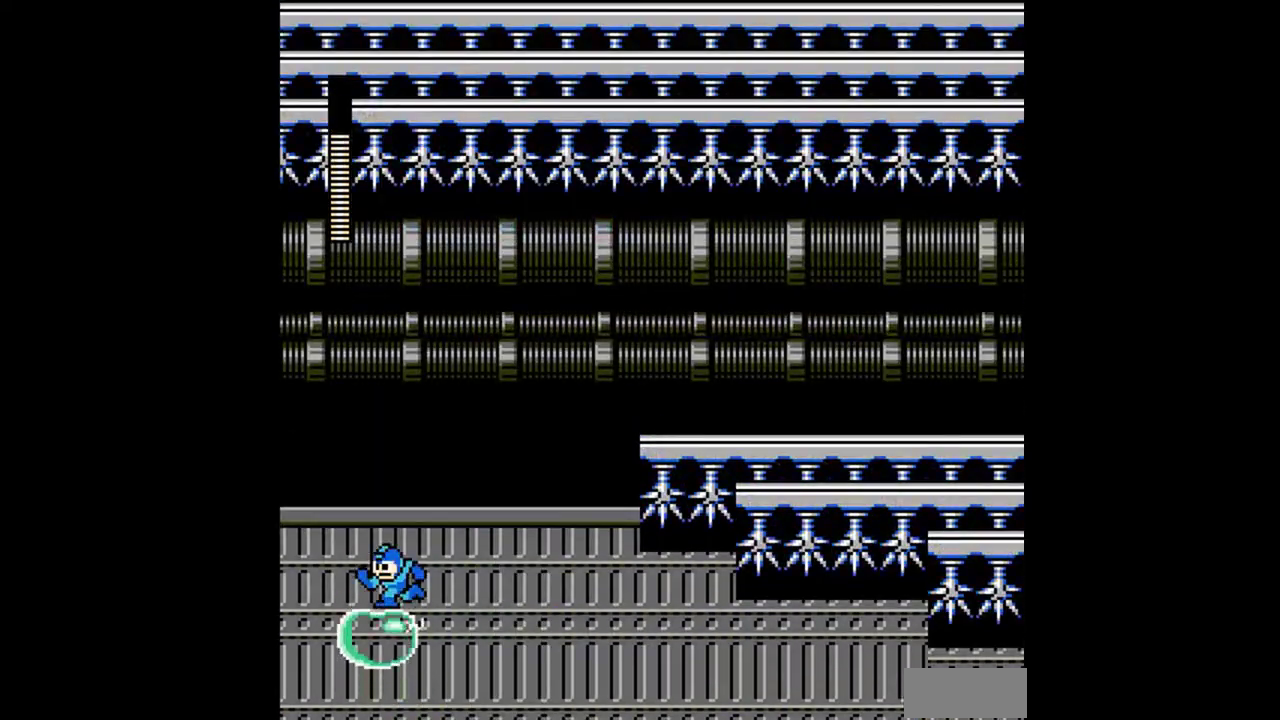
Gameplay with a controller (Nintendo layout); each line is a JSON object with the inputs held at the frame after it. "events" lists button and stick changes between this image and that frame as [ms after this image, input, new state], when the widget could be followed in between. Not read: L3 R3 SELECT.
{"buttons": ["A", "DPAD_DOWN", "DPAD_RIGHT"], "events": [[33, "A", "down"], [100, "A", "up"], [133, "DPAD_LEFT", "down"], [167, "A", "down"], [467, "DPAD_LEFT", "up"], [500, "DPAD_RIGHT", "down"]]}
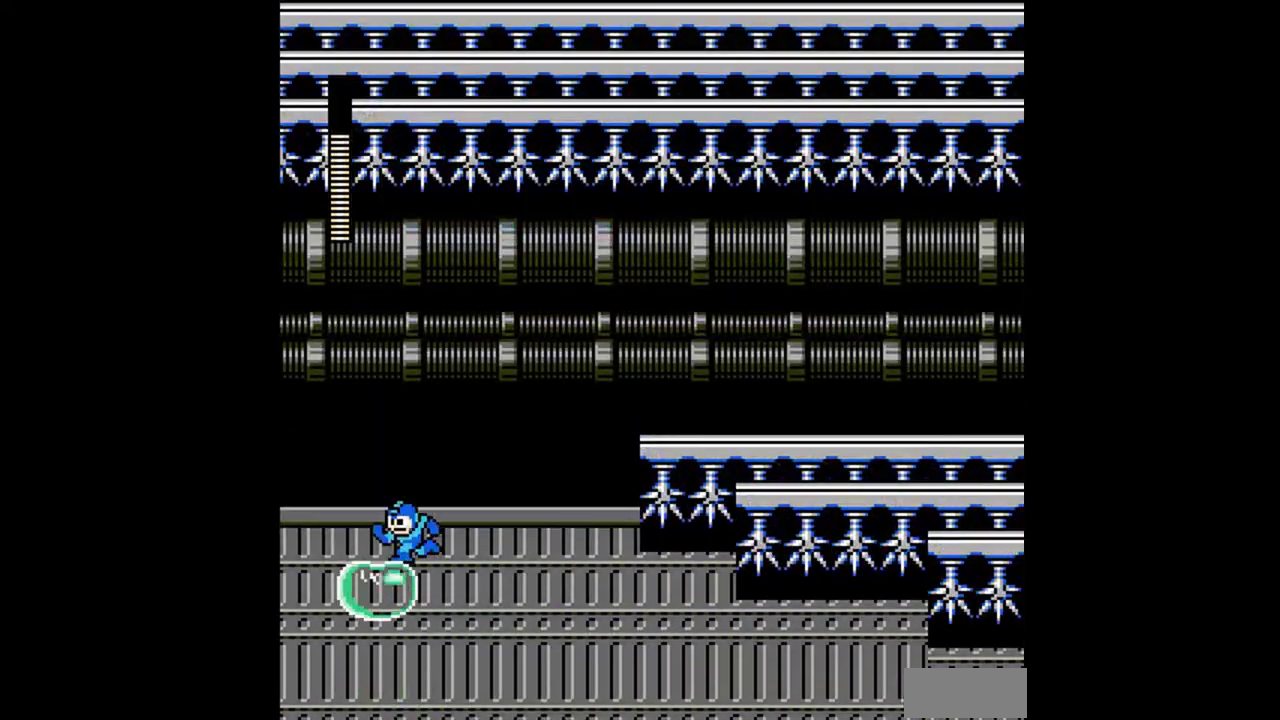
{"buttons": ["A", "DPAD_DOWN"], "events": [[100, "A", "up"], [133, "DPAD_LEFT", "down"], [133, "DPAD_RIGHT", "up"], [200, "A", "down"], [400, "A", "up"], [433, "DPAD_LEFT", "up"], [467, "A", "down"]]}
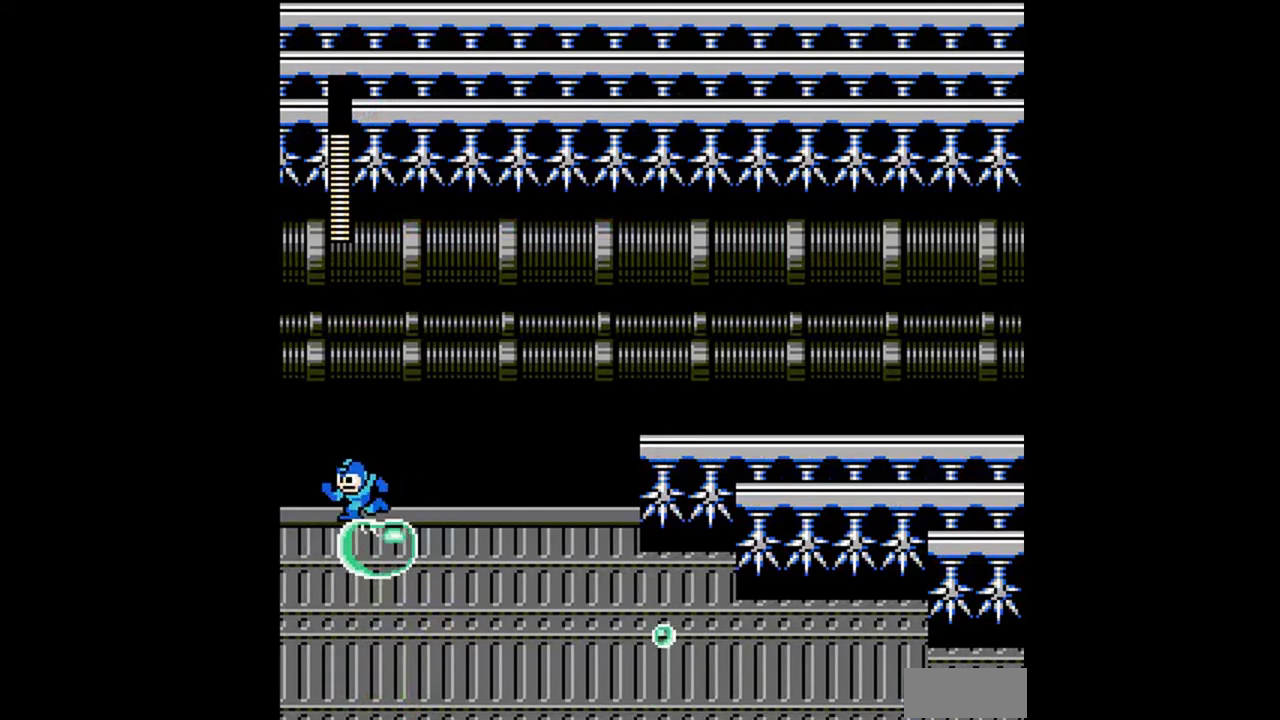
{"buttons": ["DPAD_RIGHT"], "events": [[33, "A", "up"], [33, "DPAD_RIGHT", "down"], [100, "DPAD_LEFT", "down"], [100, "DPAD_RIGHT", "up"], [167, "A", "down"], [200, "A", "up"], [200, "DPAD_LEFT", "up"], [200, "DPAD_RIGHT", "down"], [233, "A", "down"], [233, "DPAD_RIGHT", "up"], [267, "DPAD_RIGHT", "down"], [333, "A", "up"], [333, "DPAD_LEFT", "down"], [333, "DPAD_RIGHT", "up"], [367, "DPAD_LEFT", "up"], [367, "DPAD_RIGHT", "down"], [400, "A", "down"], [400, "DPAD_RIGHT", "up"], [433, "DPAD_RIGHT", "down"], [500, "A", "up"], [500, "DPAD_DOWN", "up"]]}
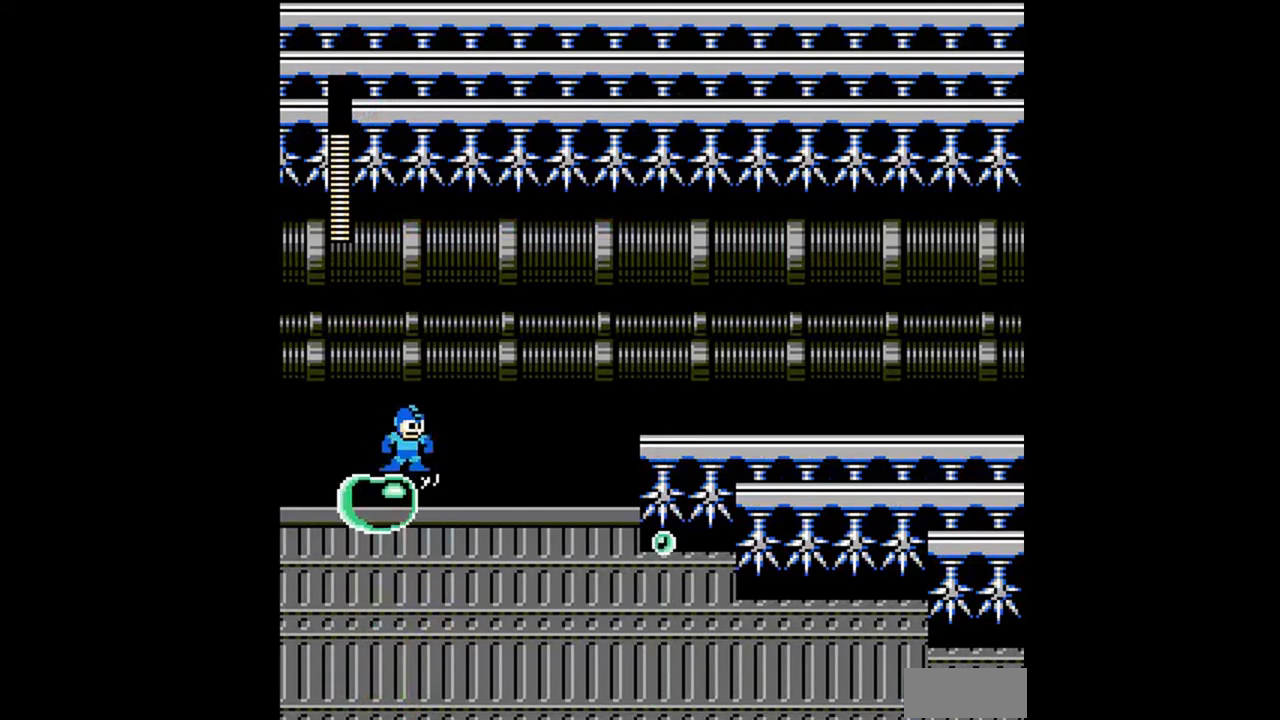
{"buttons": ["DPAD_RIGHT"], "events": [[33, "A", "down"], [367, "A", "up"]]}
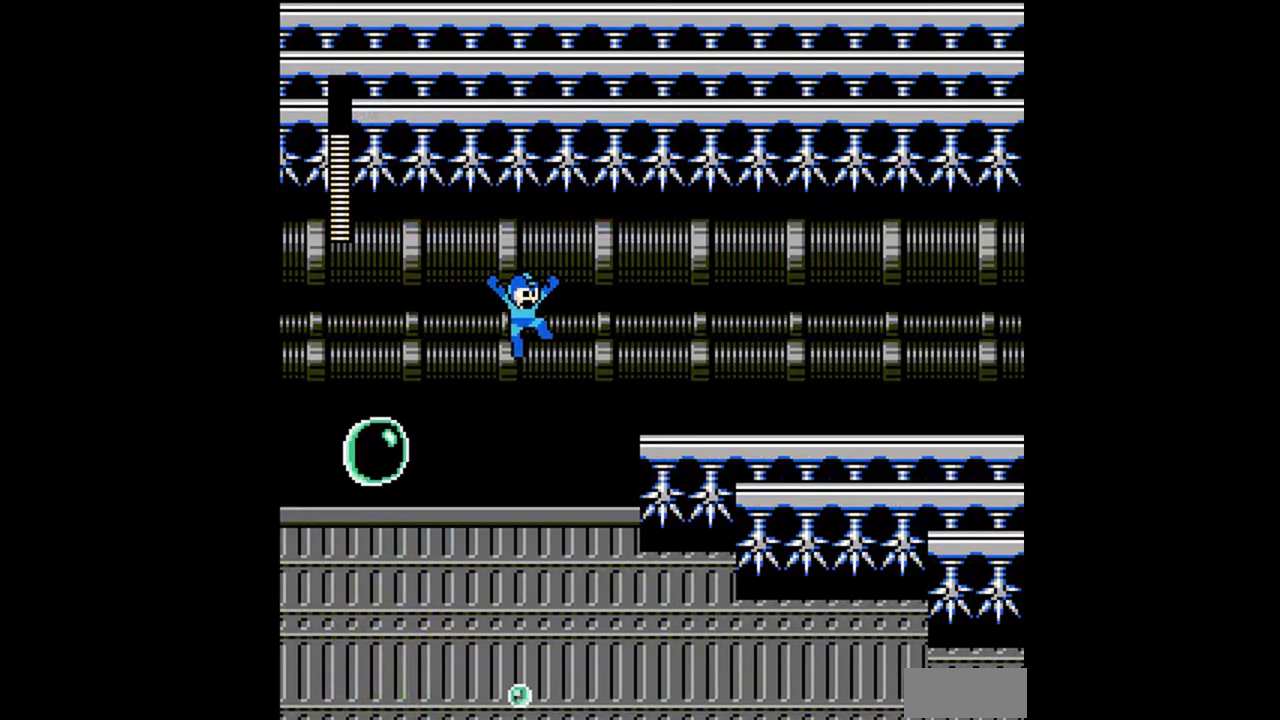
{"buttons": ["A", "DPAD_DOWN", "DPAD_LEFT"], "events": [[33, "DPAD_LEFT", "down"], [33, "DPAD_RIGHT", "up"], [133, "DPAD_DOWN", "down"], [167, "A", "down"], [167, "DPAD_LEFT", "up"], [167, "DPAD_RIGHT", "down"], [267, "A", "up"], [267, "DPAD_RIGHT", "up"], [300, "DPAD_LEFT", "down"], [333, "A", "down"], [367, "DPAD_LEFT", "up"], [367, "DPAD_RIGHT", "down"], [433, "A", "up"], [467, "DPAD_LEFT", "down"], [467, "DPAD_RIGHT", "up"], [500, "A", "down"]]}
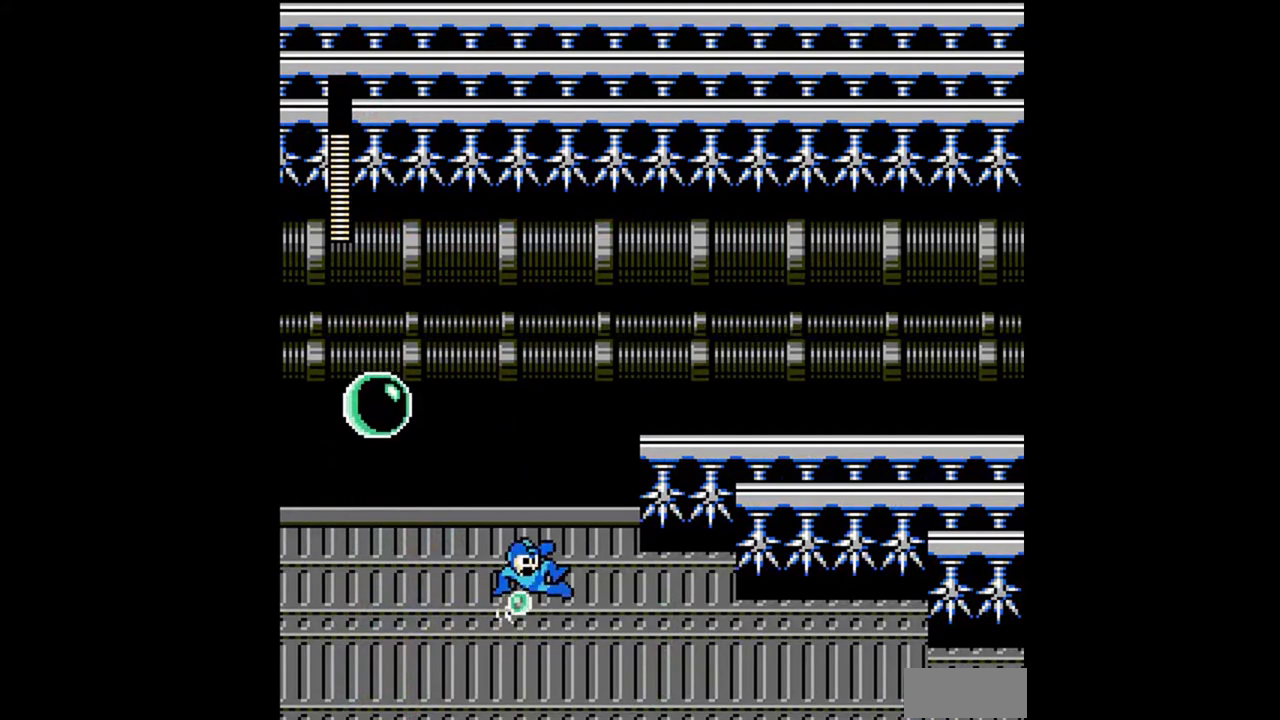
{"buttons": ["DPAD_DOWN", "DPAD_RIGHT"], "events": [[67, "DPAD_LEFT", "up"], [67, "DPAD_RIGHT", "down"], [100, "DPAD_DOWN", "up"], [433, "DPAD_DOWN", "down"], [500, "A", "up"]]}
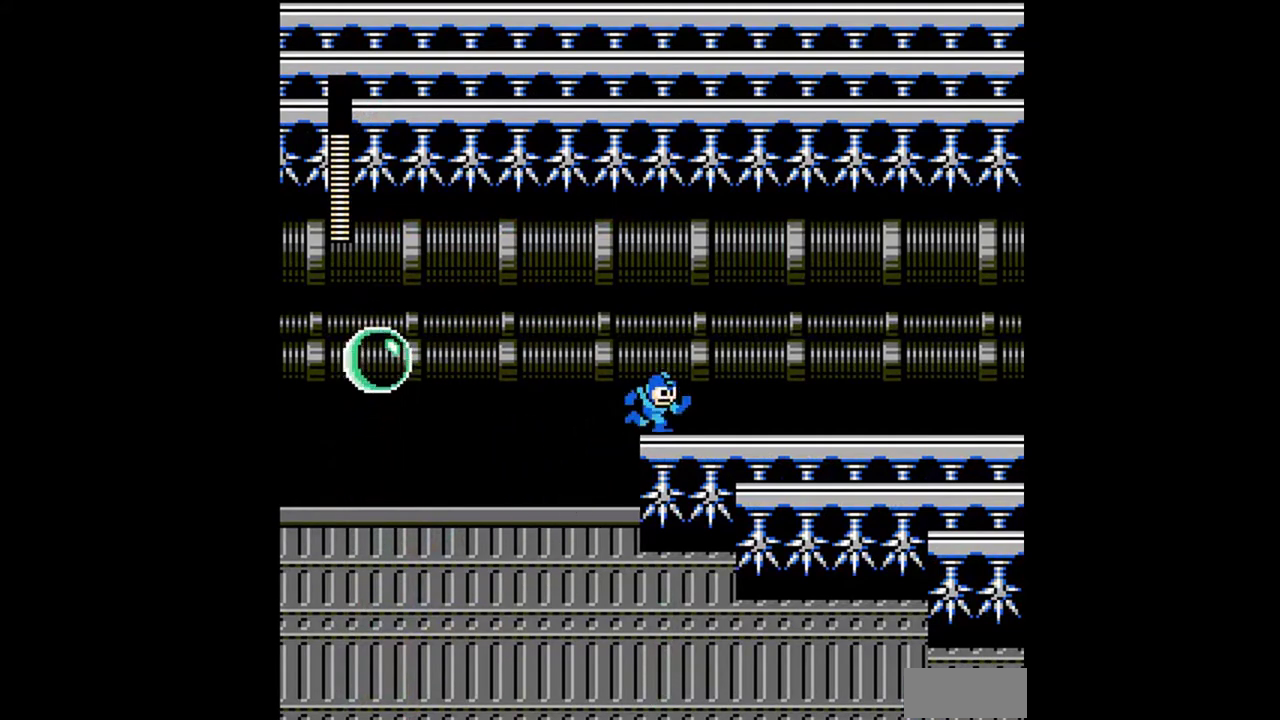
{"buttons": ["A", "DPAD_DOWN", "DPAD_RIGHT"], "events": [[100, "A", "down"], [200, "A", "up"], [267, "A", "down"]]}
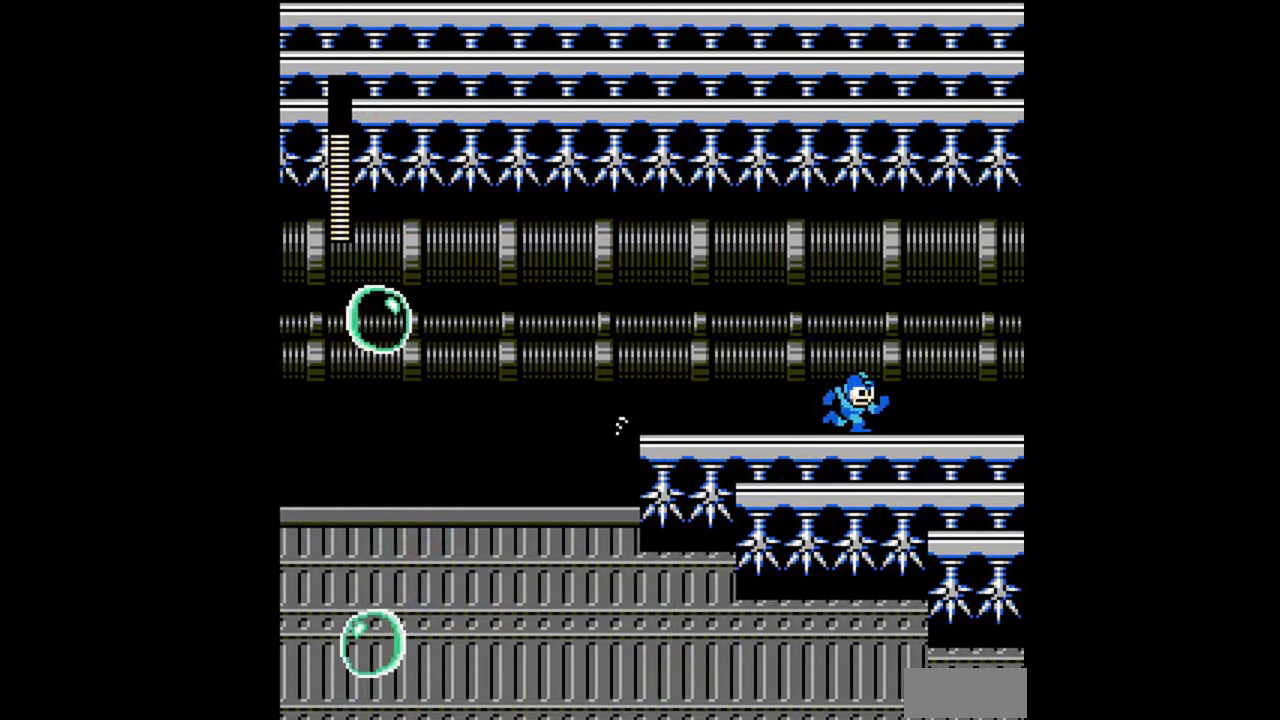
{"buttons": ["DPAD_DOWN", "DPAD_RIGHT"], "events": [[167, "A", "up"], [233, "A", "down"], [433, "A", "up"]]}
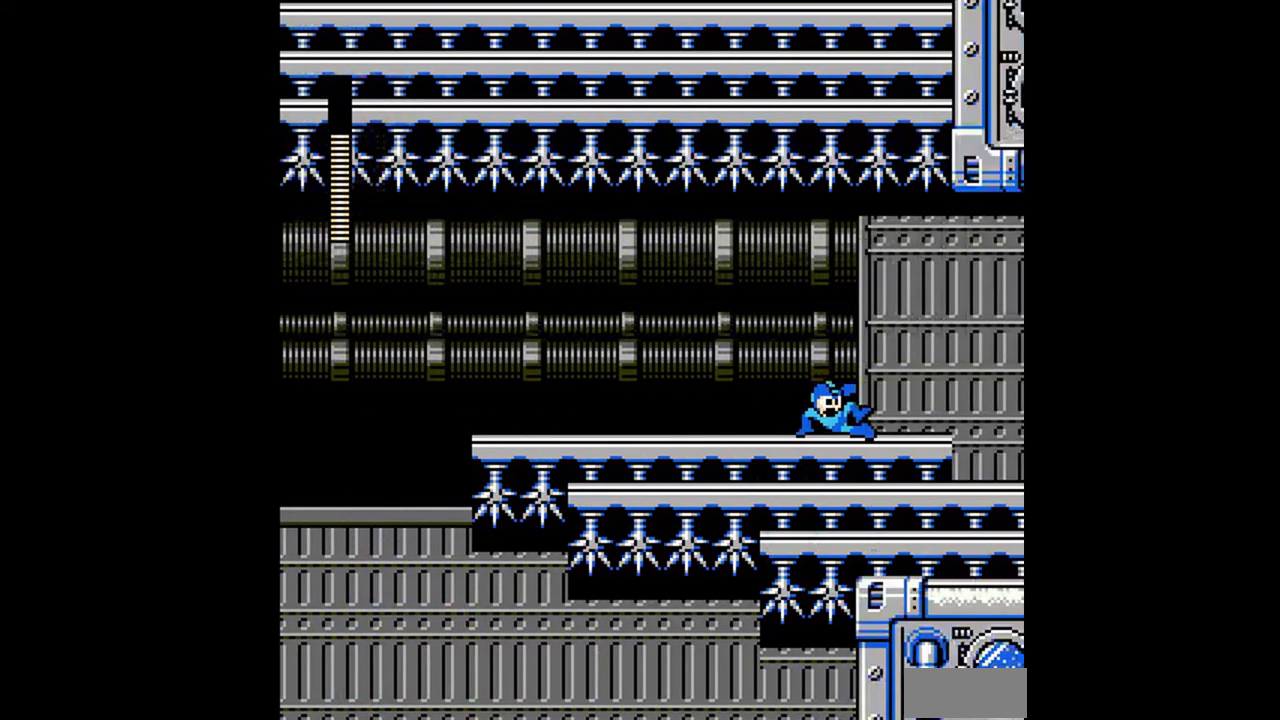
{"buttons": ["A", "DPAD_DOWN", "DPAD_RIGHT"], "events": [[167, "A", "down"], [400, "A", "up"], [500, "A", "down"]]}
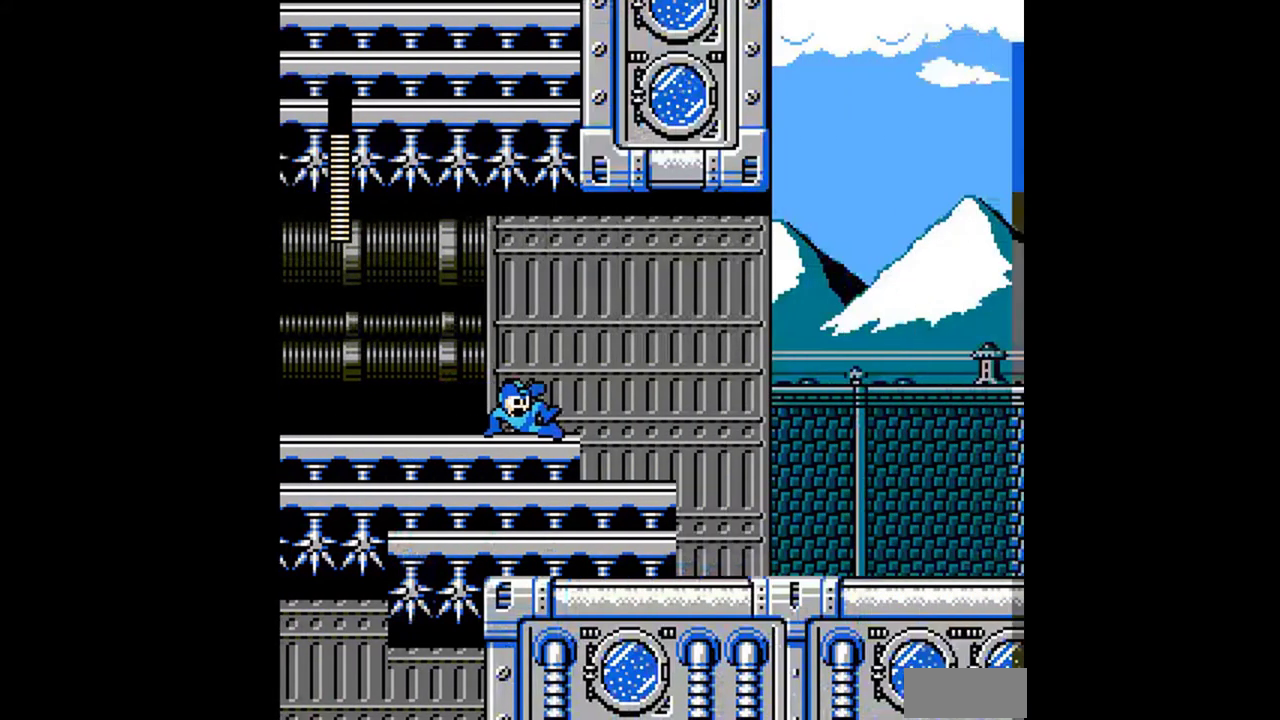
{"buttons": ["A", "DPAD_DOWN", "DPAD_RIGHT"], "events": [[100, "A", "up"], [167, "A", "down"], [267, "A", "up"], [433, "A", "down"]]}